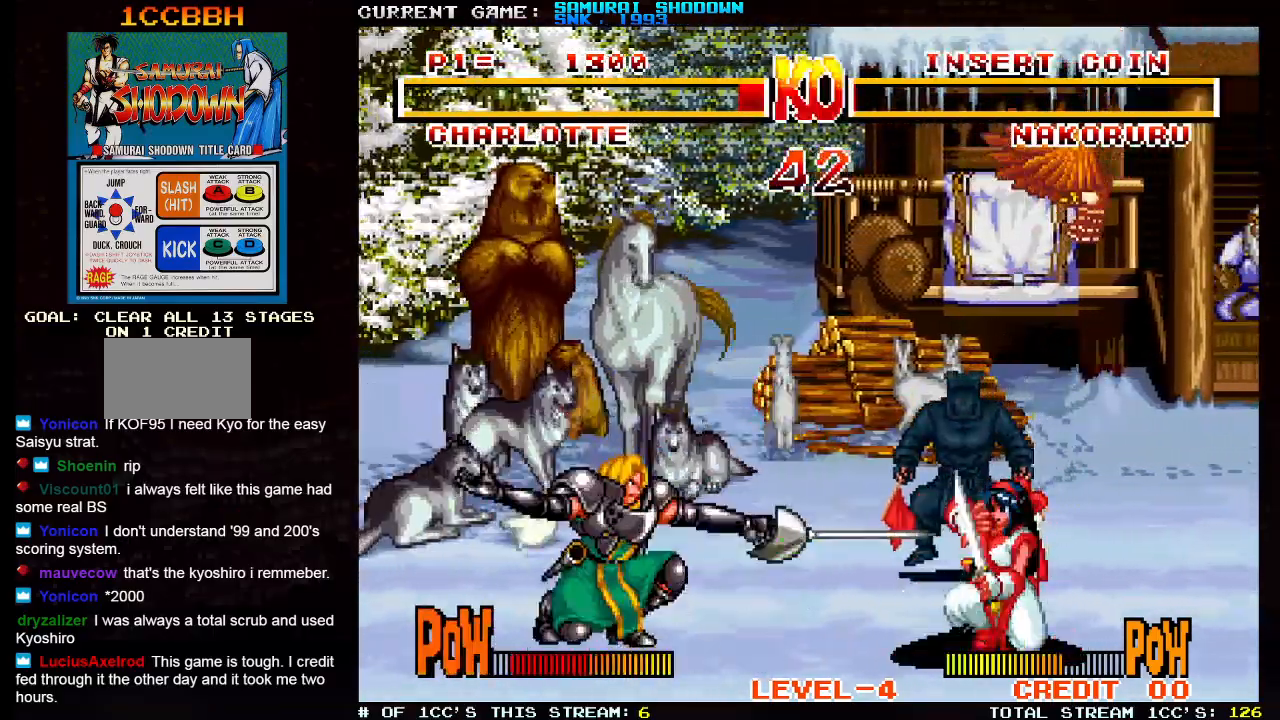
Gameplay with a controller (arcade stick); each line is a JSON object with the inputs held at the frame after it. "events" lists button and stick changes between this image and that frame as [ms after this image, input, new state], when the widget could be followed in between. Not read: L3 R3.
{"buttons": ["SQUARE"], "left_stick": "up-right", "events": [[200, "left_stick", "center"], [283, "left_stick", "up-right"], [500, "SQUARE", "down"]]}
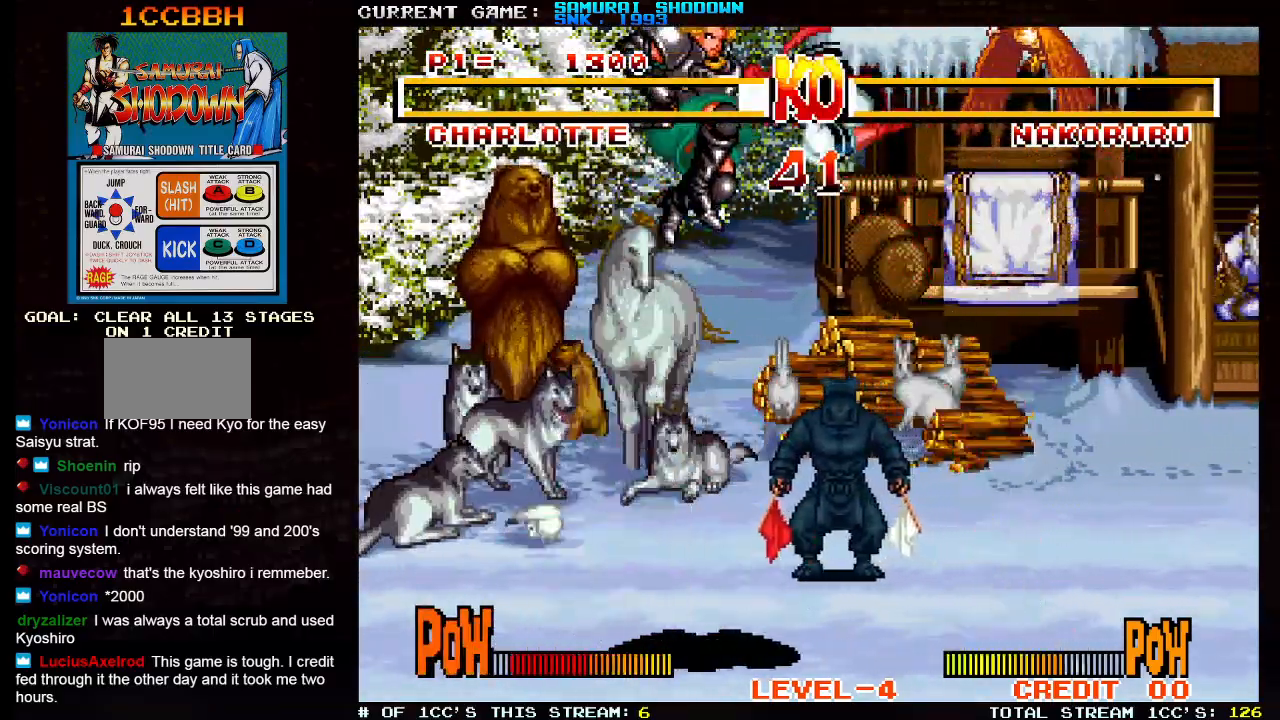
{"buttons": [], "left_stick": "left", "events": [[50, "left_stick", "left"], [100, "SQUARE", "up"], [167, "SQUARE", "down"], [267, "SQUARE", "up"]]}
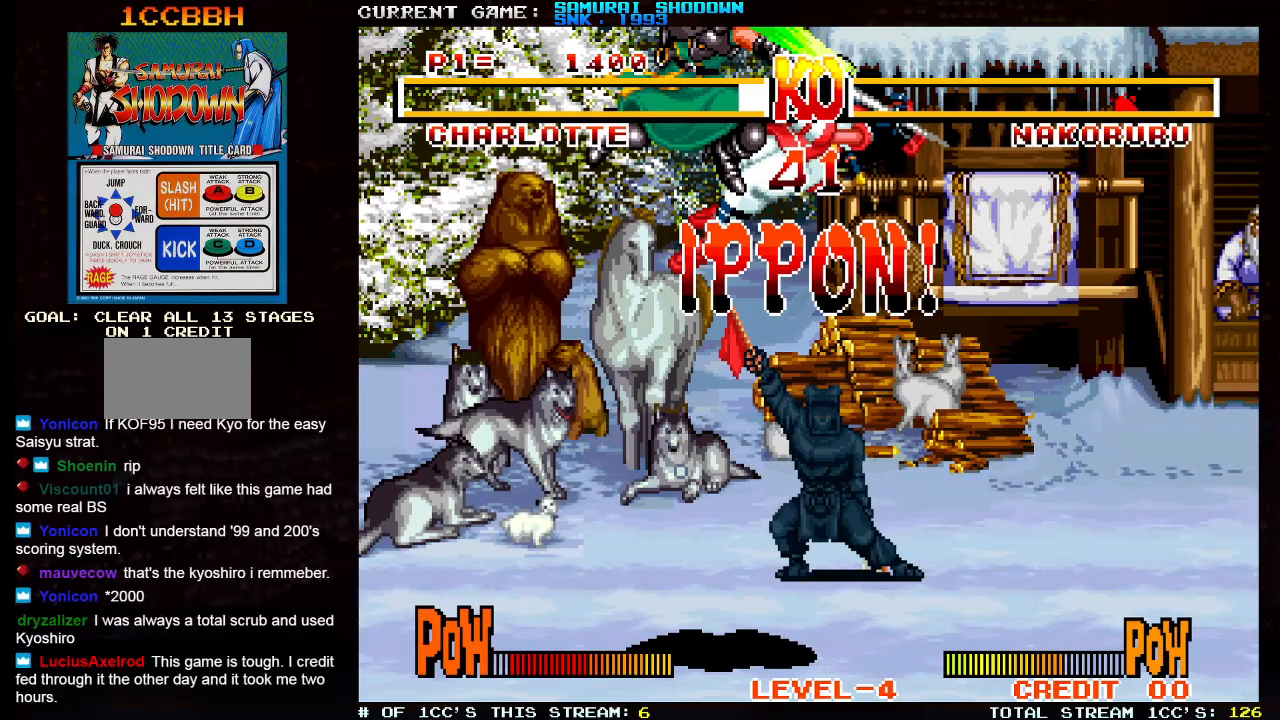
{"buttons": [], "left_stick": "center", "events": [[50, "left_stick", "center"]]}
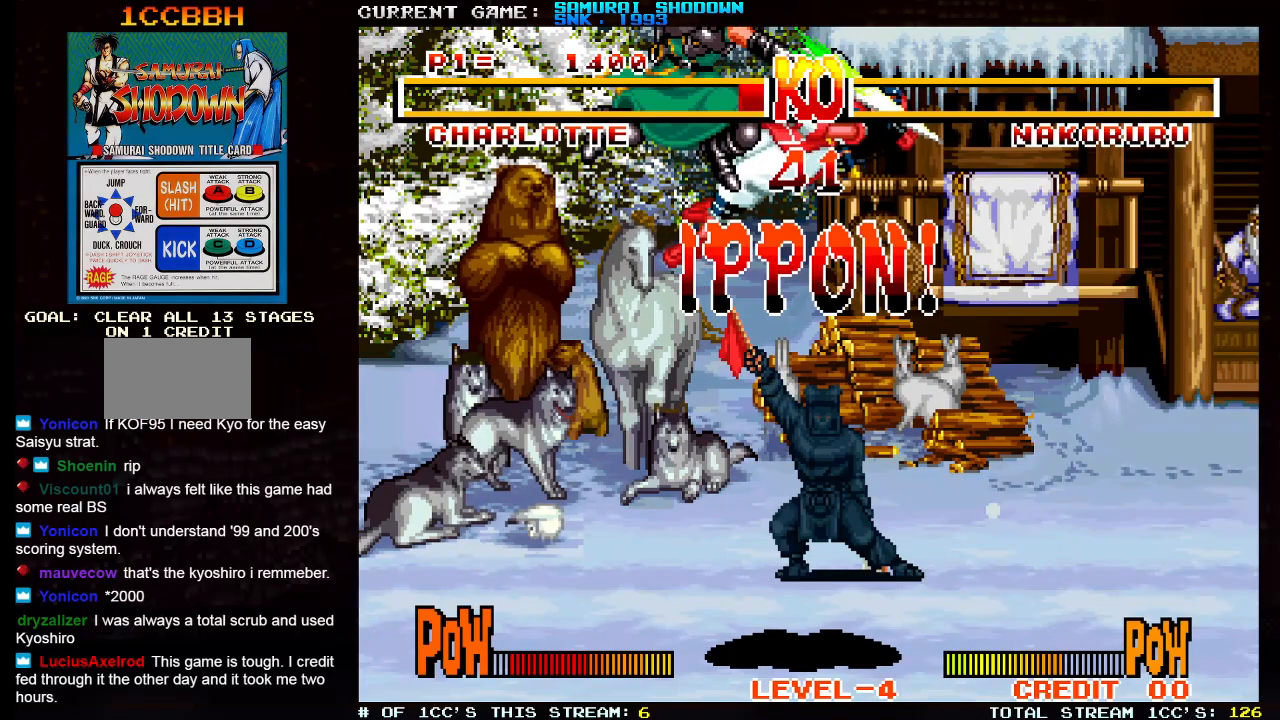
{"buttons": [], "left_stick": "center", "events": []}
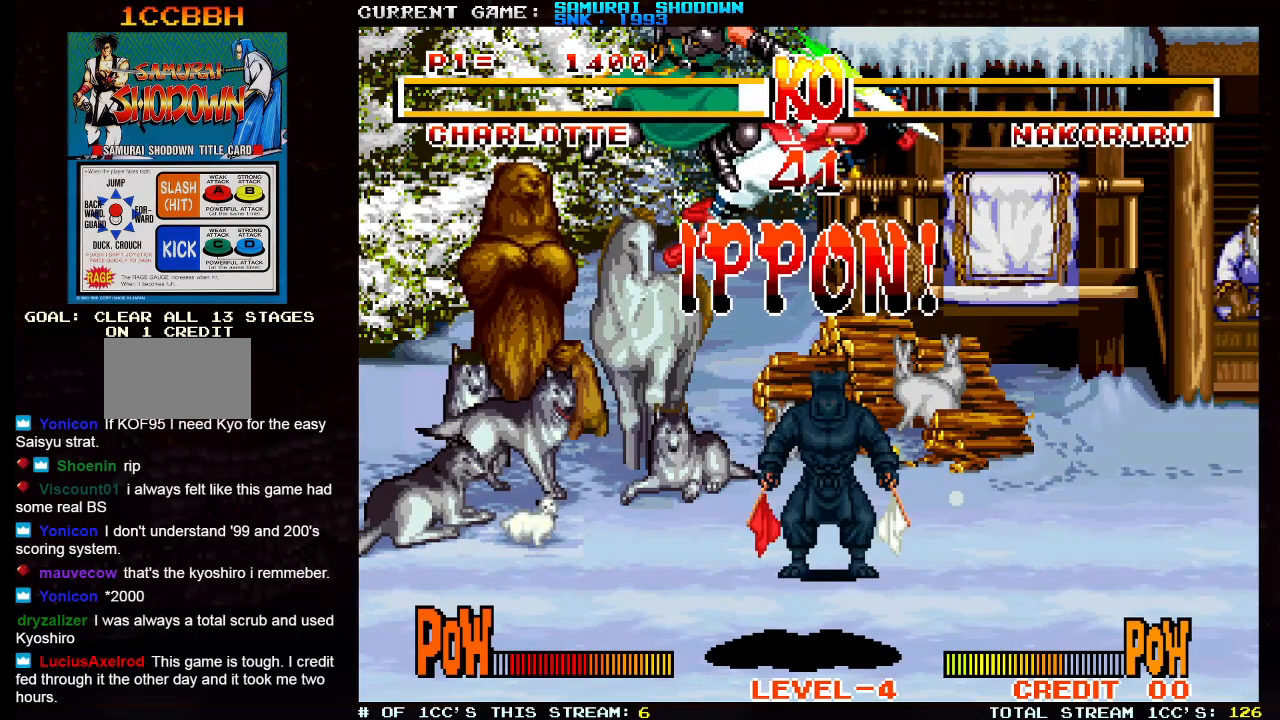
{"buttons": [], "left_stick": "center", "events": []}
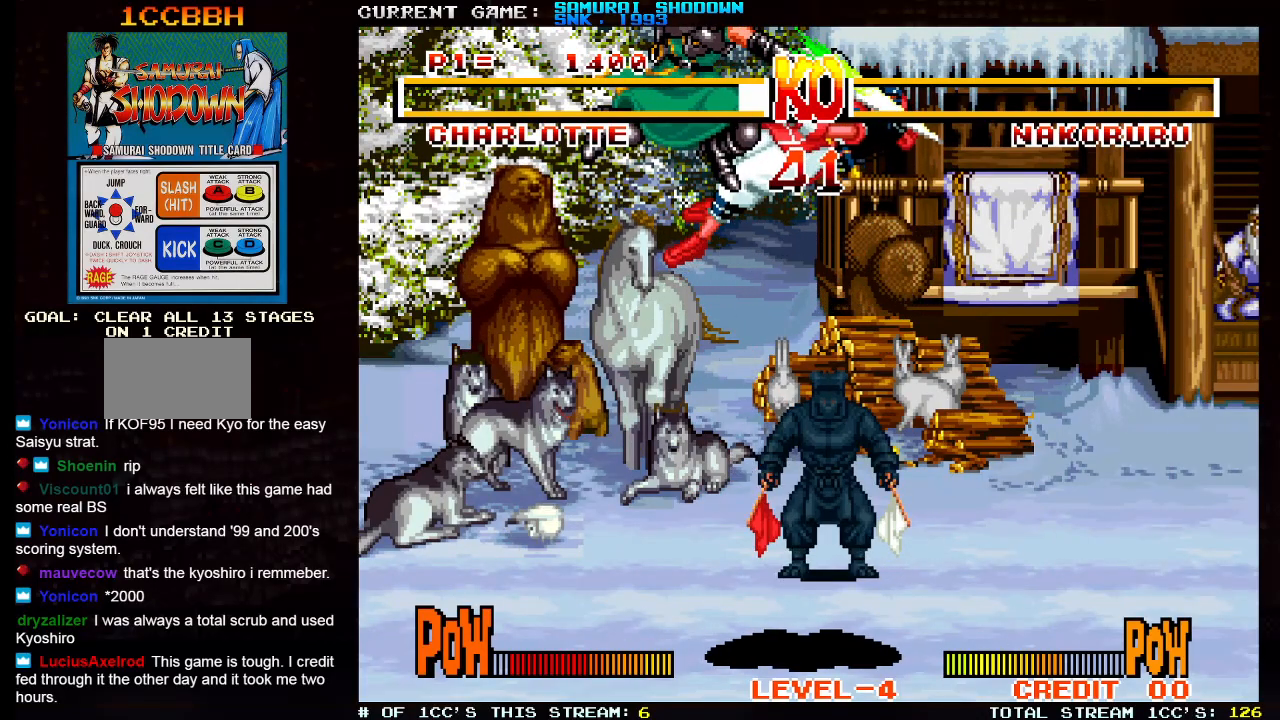
{"buttons": [], "left_stick": "center", "events": []}
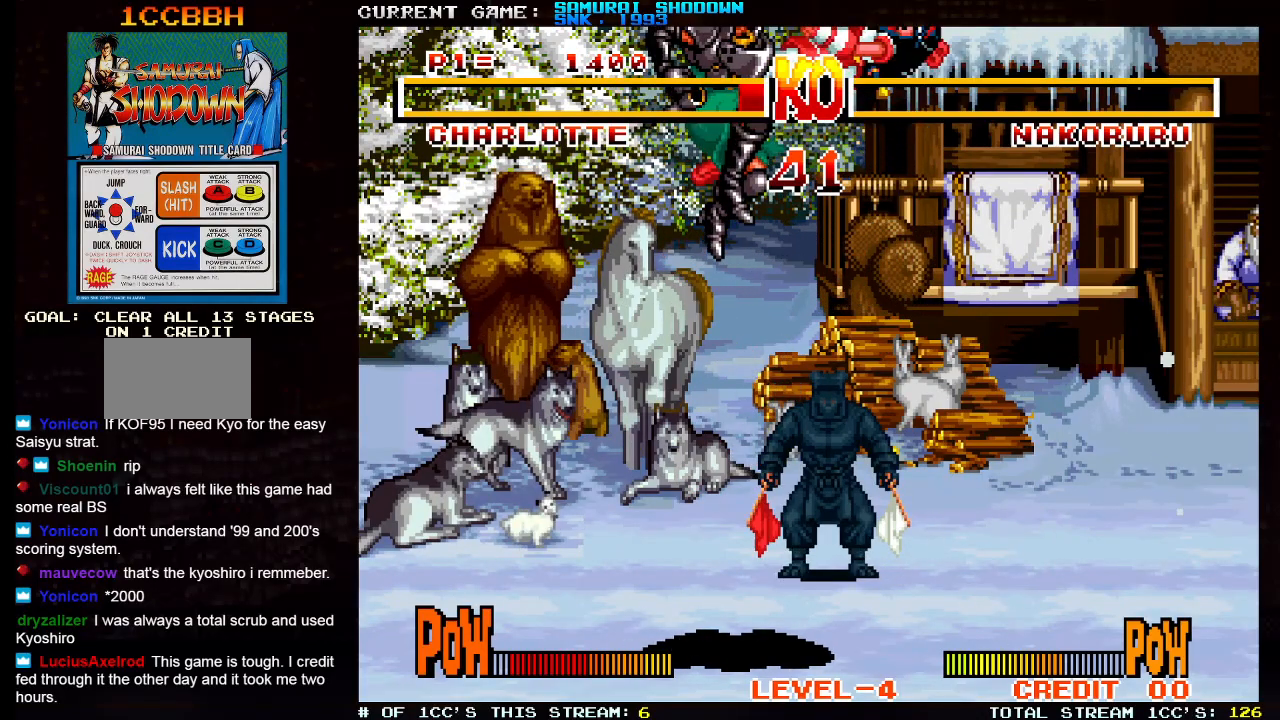
{"buttons": [], "left_stick": "center", "events": []}